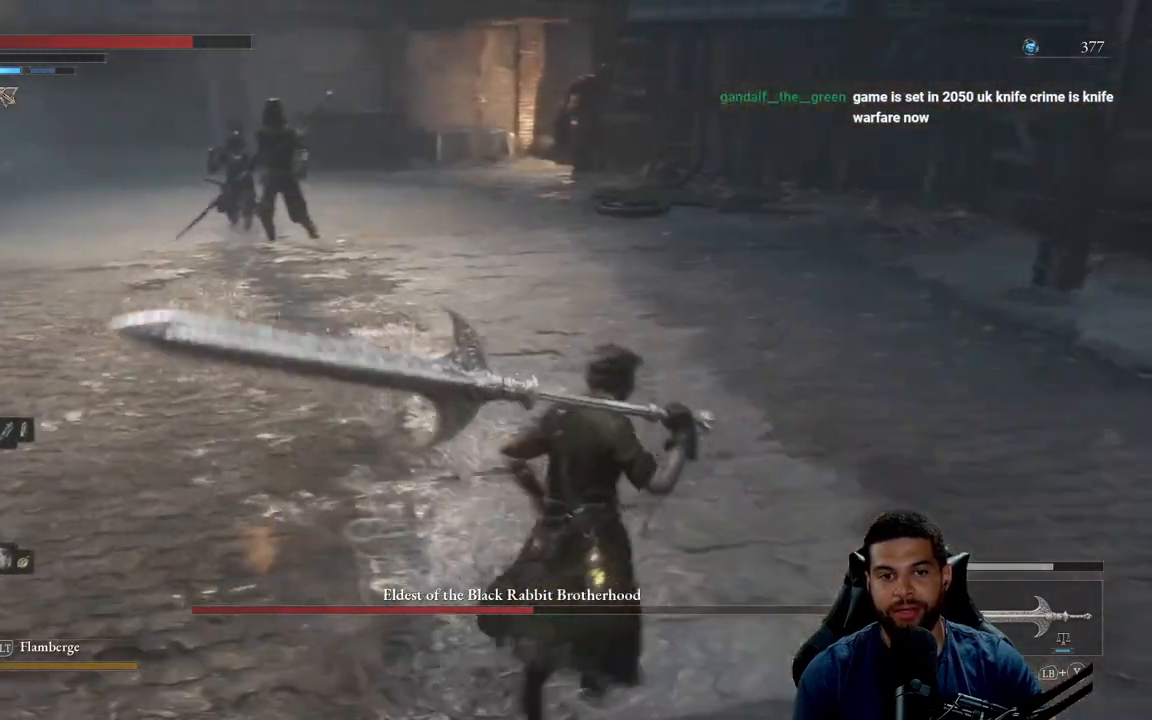
Gameplay with a controller (Xbox layout); each line is a JSON object with the inputs held at the frame after it. "events" lists button and stick changes between this image and that frame as [ms after this image, input, new state], when the widget could be followed in between.
{"buttons": ["B"], "left_stick": "left", "right_stick": "center", "events": [[100, "left_stick", "up-left"], [317, "right_stick", "left"], [367, "left_stick", "left"], [383, "right_stick", "center"]]}
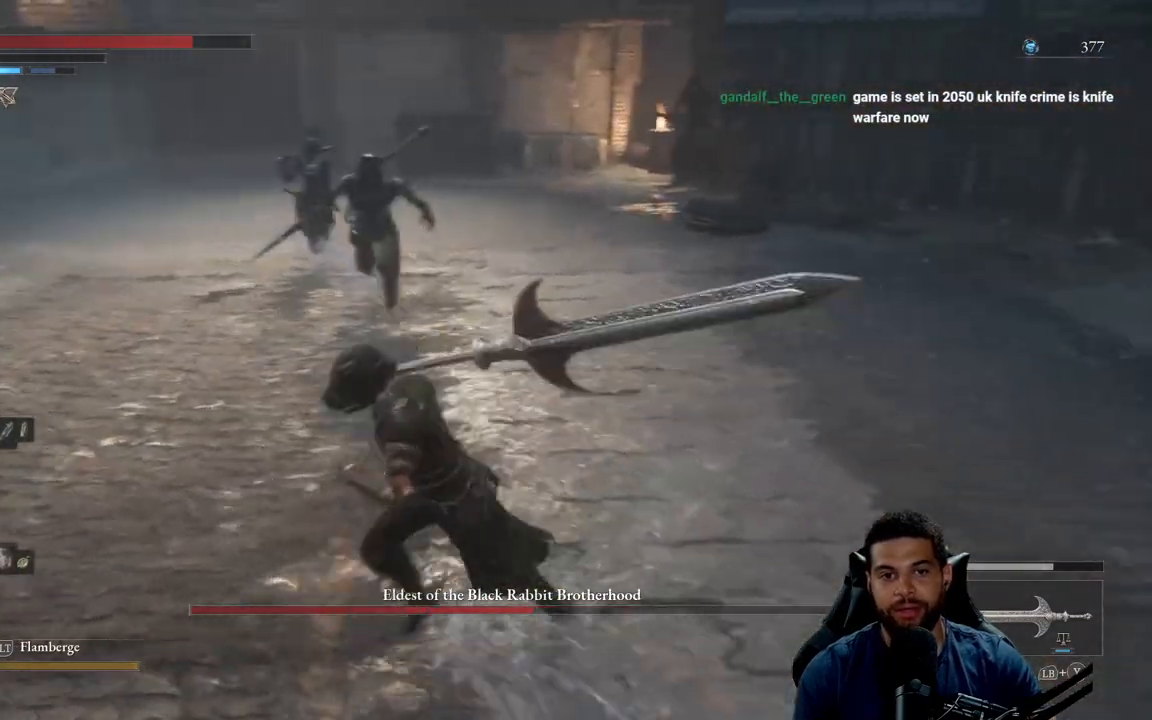
{"buttons": ["B"], "left_stick": "down", "right_stick": "center", "events": [[50, "left_stick", "down-left"], [250, "left_stick", "down"]]}
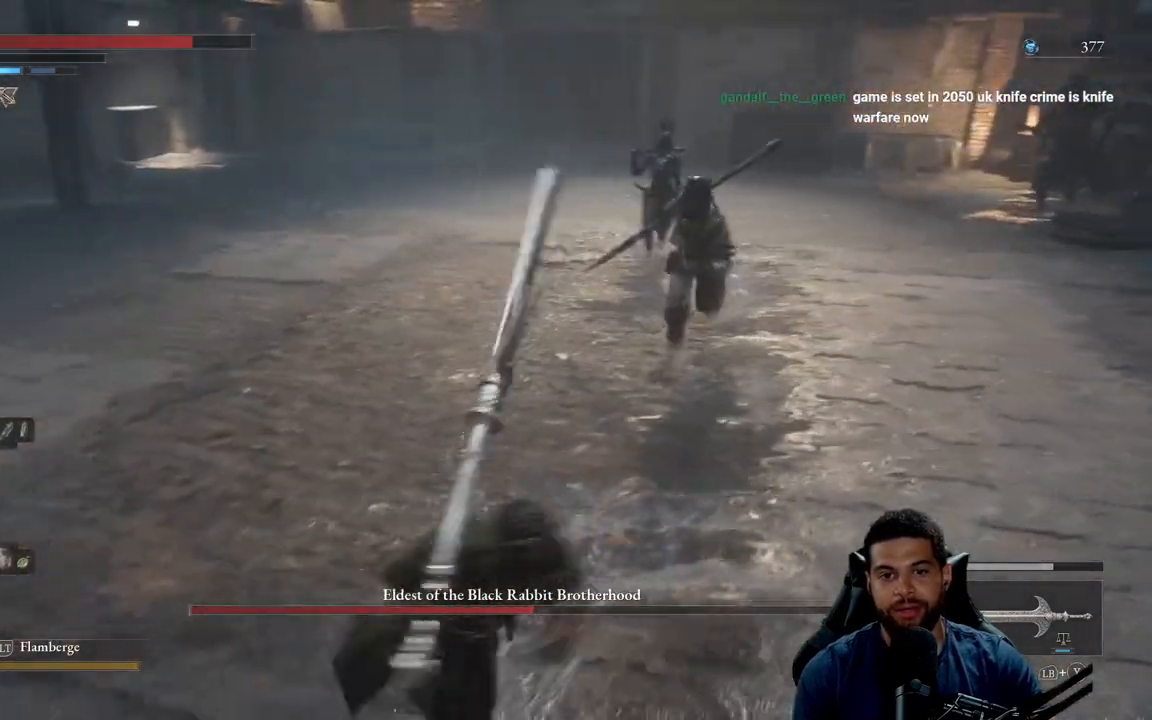
{"buttons": ["B"], "left_stick": "down-left", "right_stick": "center", "events": [[17, "left_stick", "right"], [67, "left_stick", "up-right"], [267, "left_stick", "left"], [417, "left_stick", "down-left"]]}
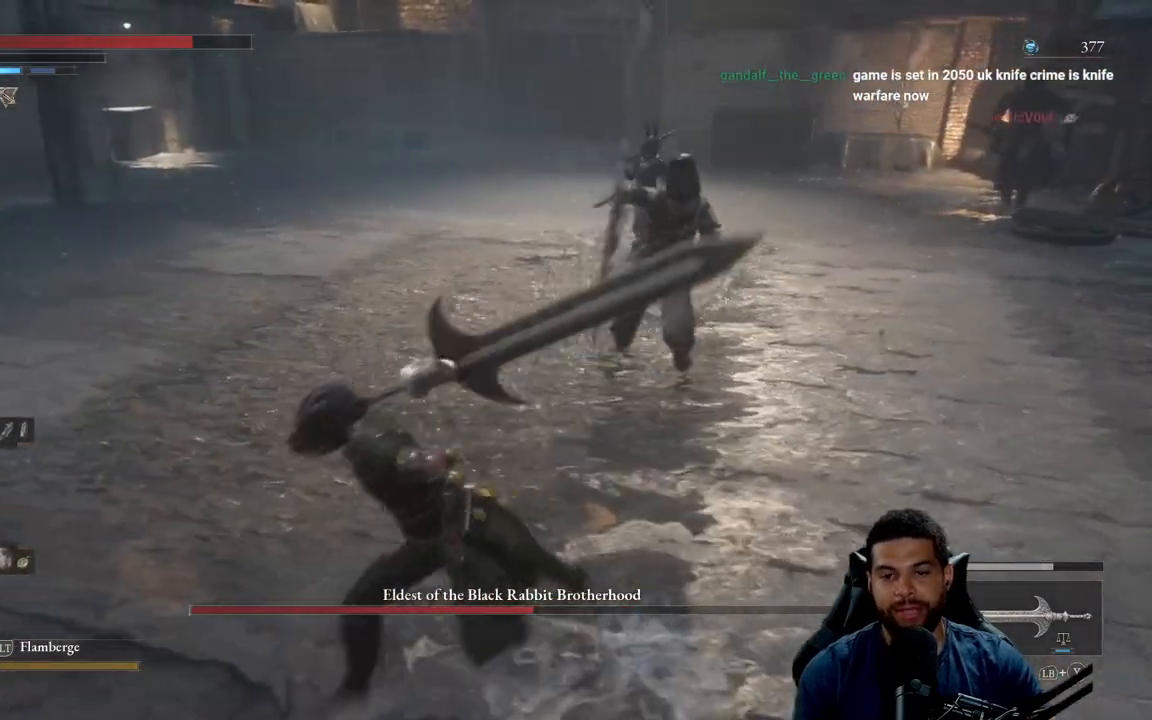
{"buttons": ["B"], "left_stick": "down", "right_stick": "center", "events": [[150, "left_stick", "down"], [183, "right_stick", "right"], [333, "right_stick", "center"]]}
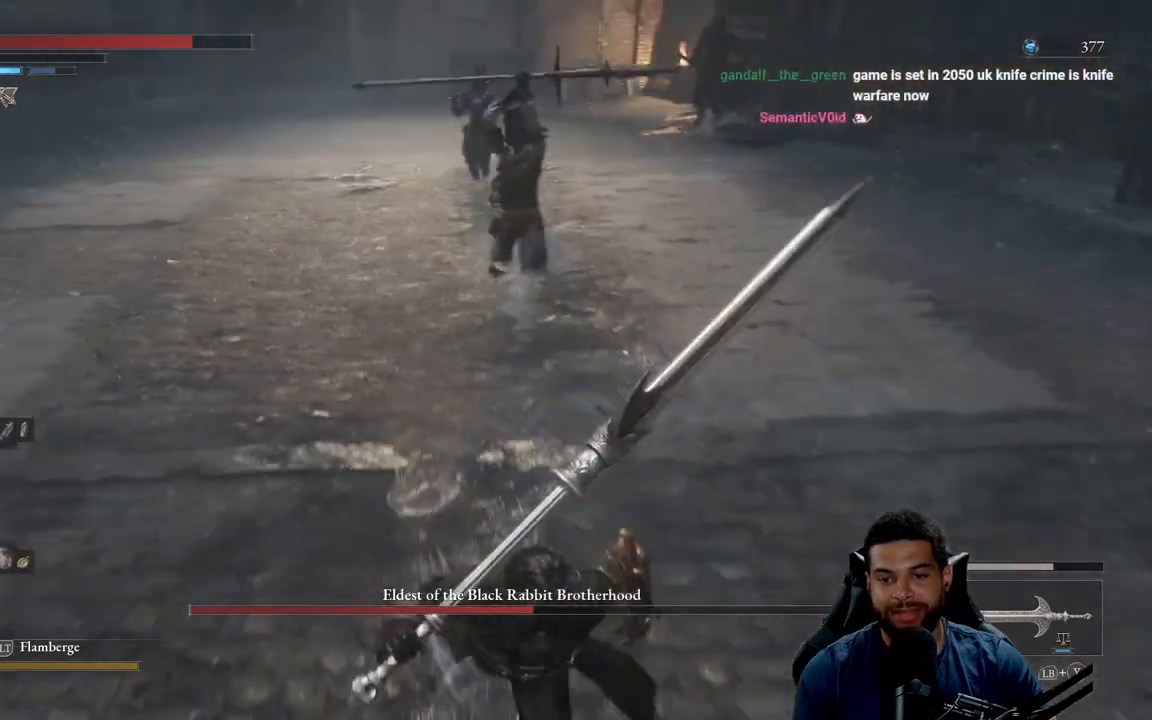
{"buttons": [], "left_stick": "up-left", "right_stick": "center", "events": [[100, "B", "up"], [200, "left_stick", "down-left"], [417, "right_stick", "right"], [483, "left_stick", "up-left"], [500, "right_stick", "center"]]}
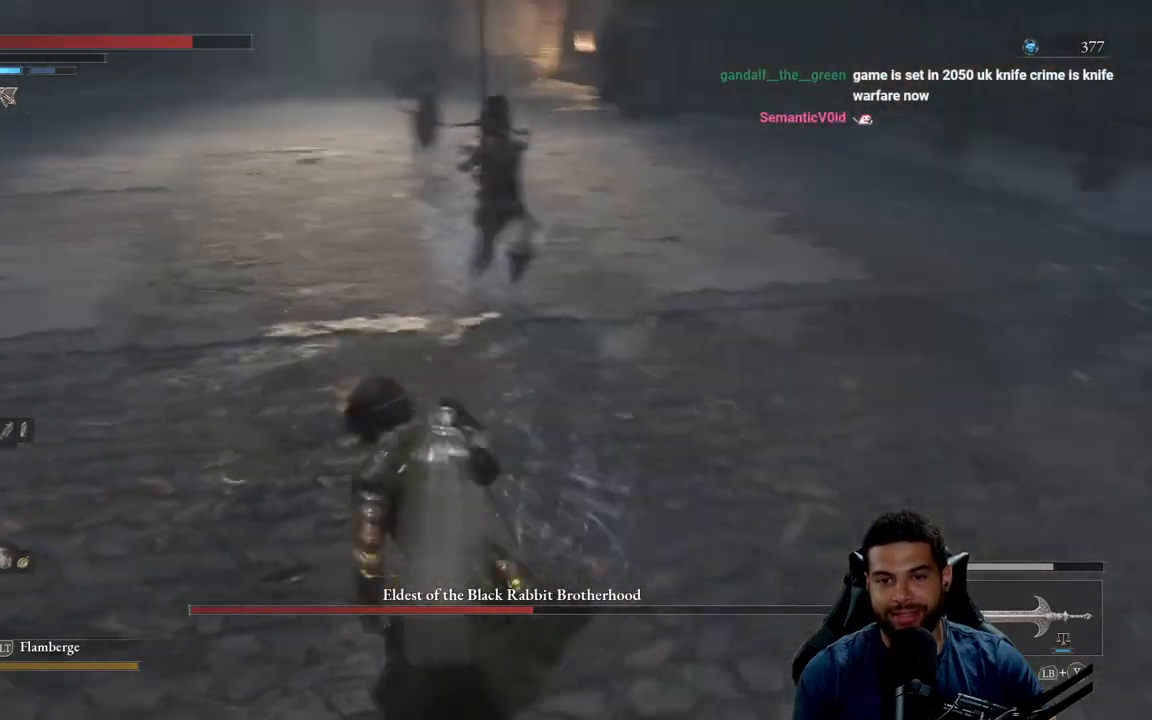
{"buttons": ["R2", "R3"], "left_stick": "up-right", "right_stick": "up-right", "events": [[50, "left_stick", "up"], [433, "R2", "down"], [433, "R3", "down"], [500, "left_stick", "up-right"], [500, "right_stick", "up-right"]]}
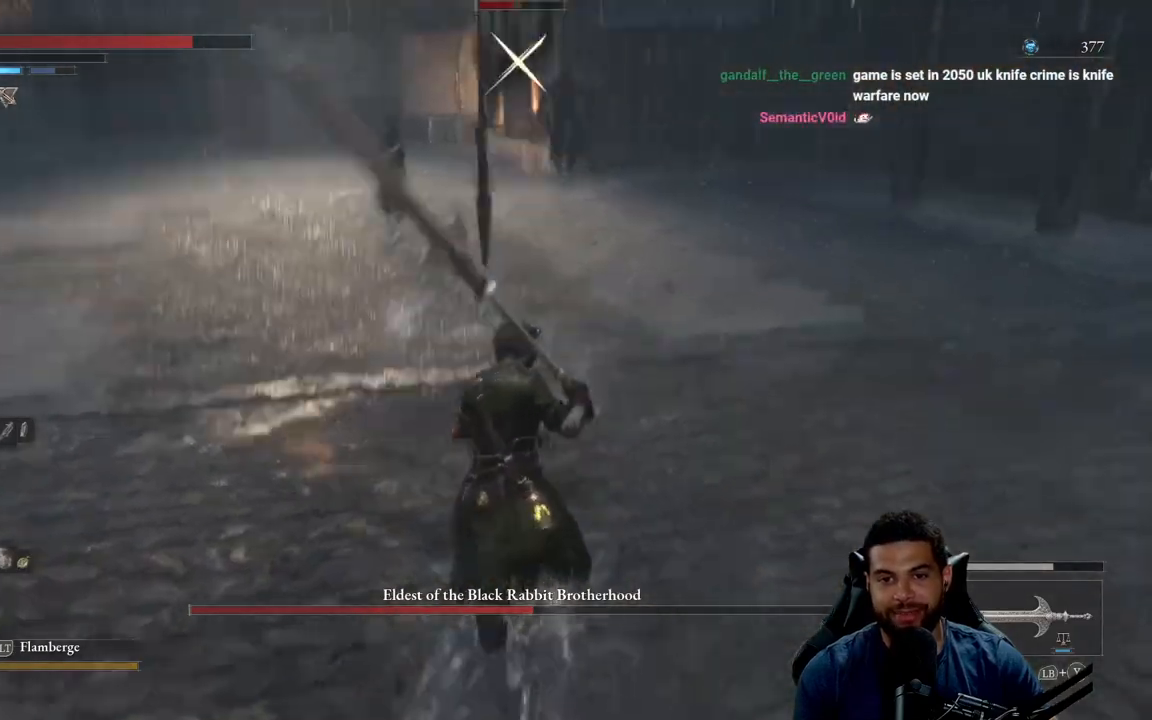
{"buttons": [], "left_stick": "up-right", "right_stick": "center", "events": [[17, "R3", "up"], [17, "right_stick", "center"], [50, "R2", "up"]]}
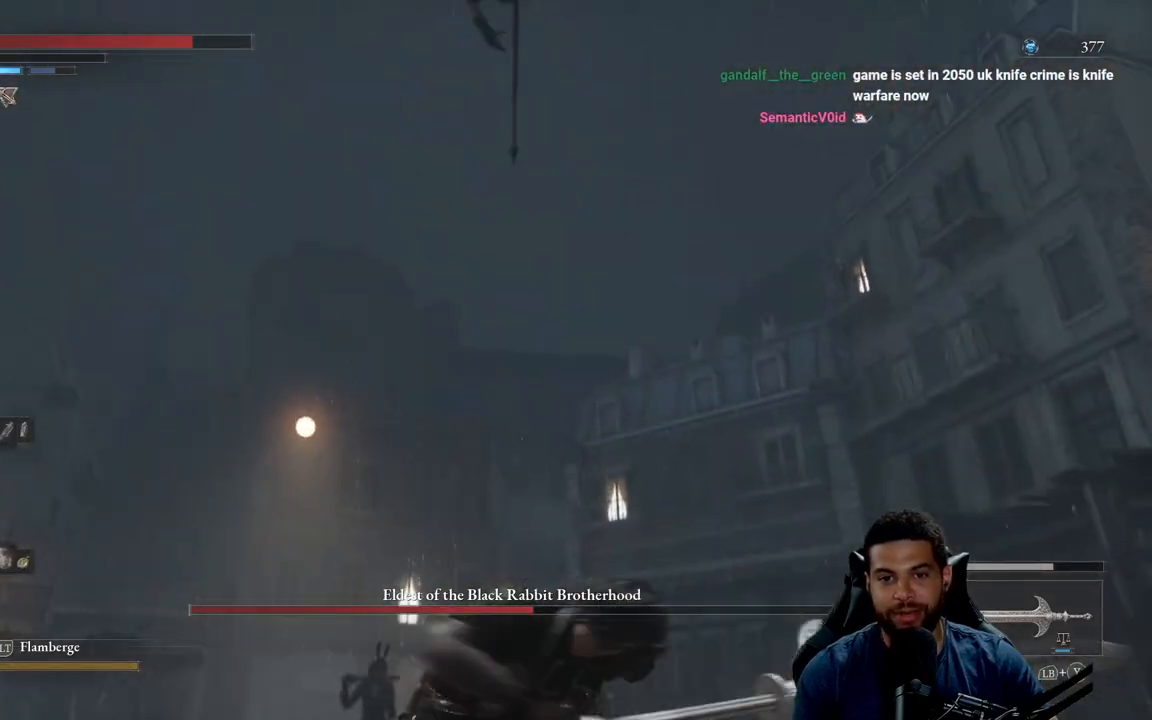
{"buttons": ["B"], "left_stick": "down", "right_stick": "center", "events": [[183, "left_stick", "down-right"], [267, "B", "down"], [367, "B", "up"], [417, "B", "down"], [450, "left_stick", "down"]]}
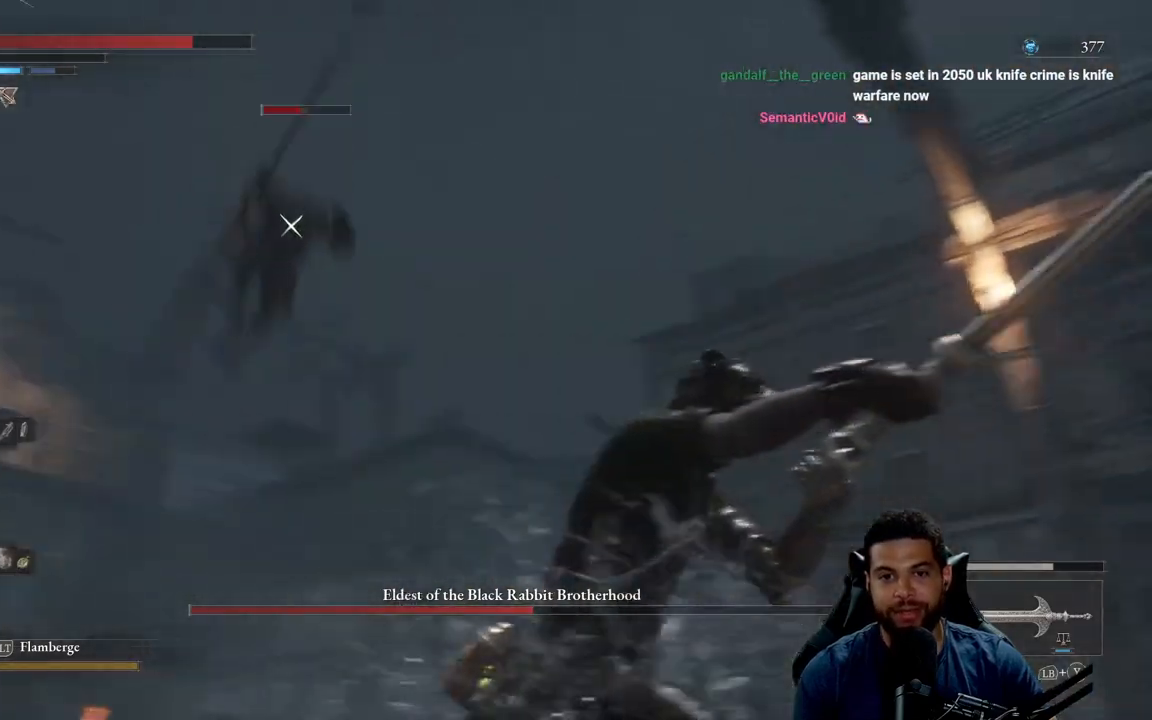
{"buttons": [], "left_stick": "up", "right_stick": "center", "events": [[17, "B", "up"], [117, "B", "down"], [183, "B", "up"], [250, "left_stick", "left"], [367, "left_stick", "up"]]}
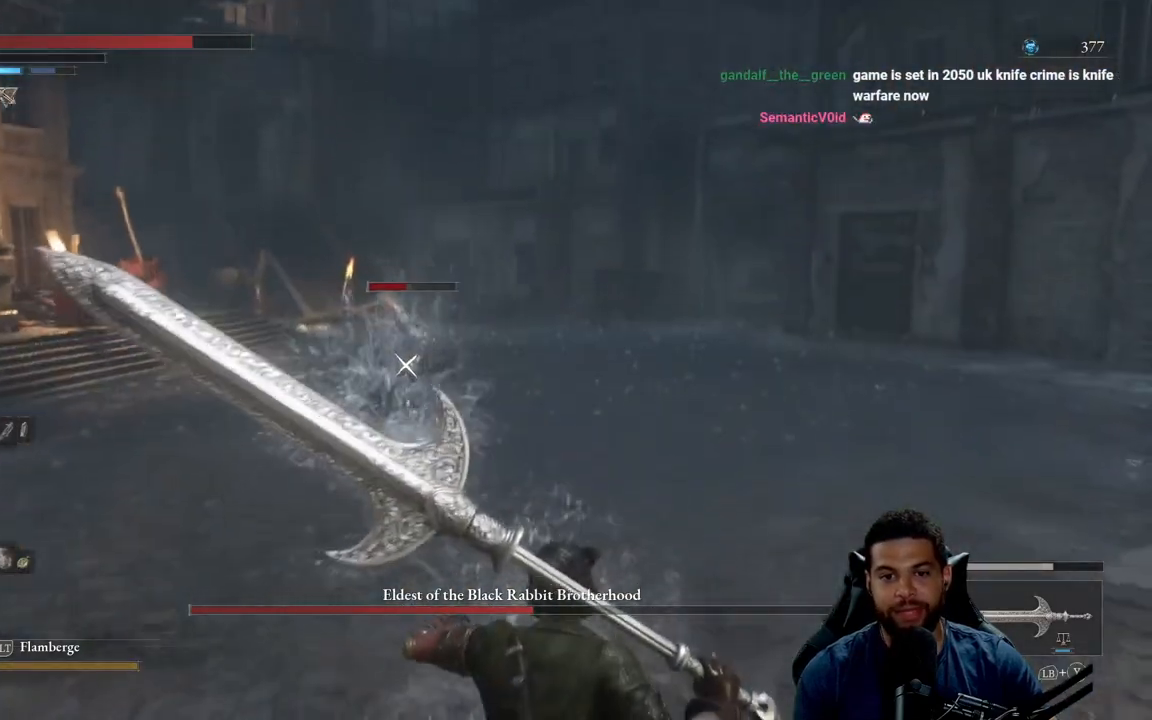
{"buttons": ["B"], "left_stick": "up", "right_stick": "center", "events": [[183, "R3", "down"], [317, "R3", "up"], [467, "B", "down"]]}
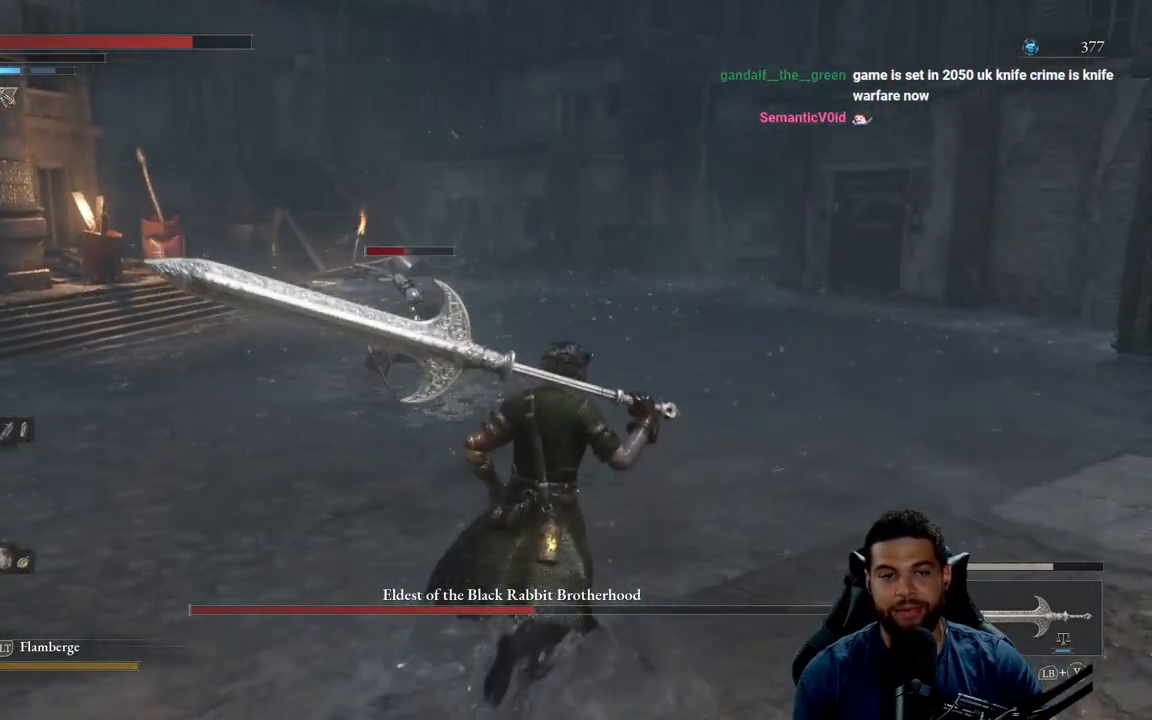
{"buttons": ["B"], "left_stick": "up", "right_stick": "down", "events": [[433, "right_stick", "down"]]}
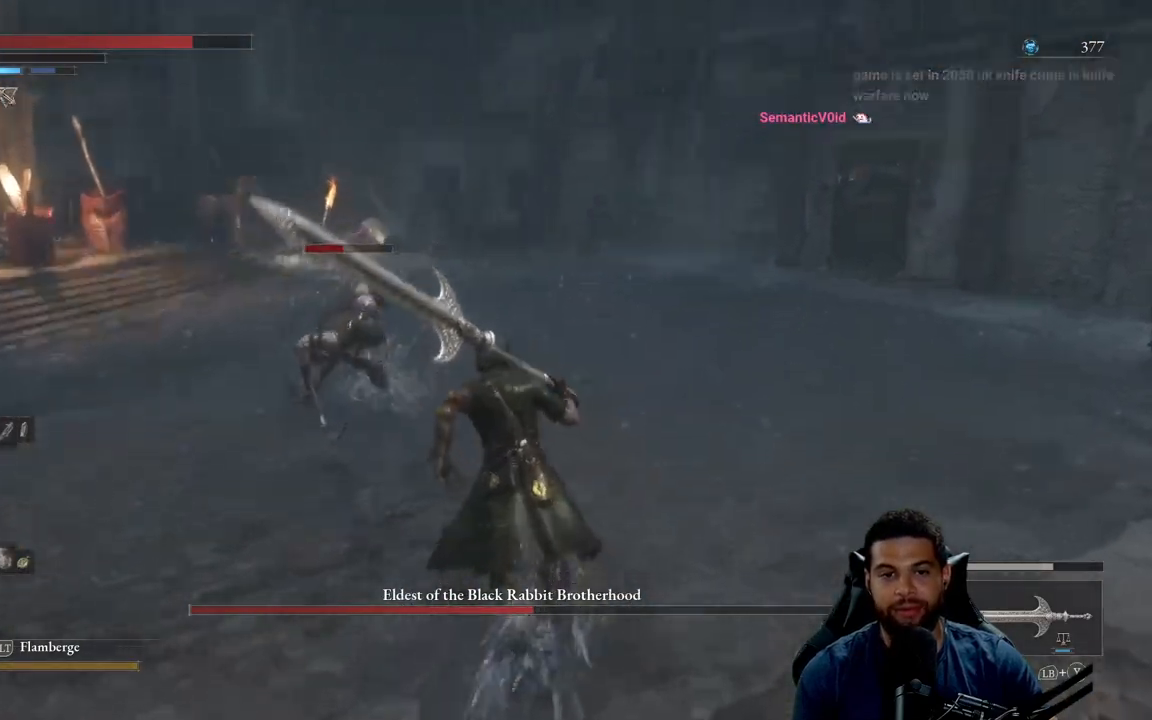
{"buttons": [], "left_stick": "up-left", "right_stick": "center", "events": [[50, "left_stick", "up-left"], [50, "right_stick", "center"], [450, "B", "up"]]}
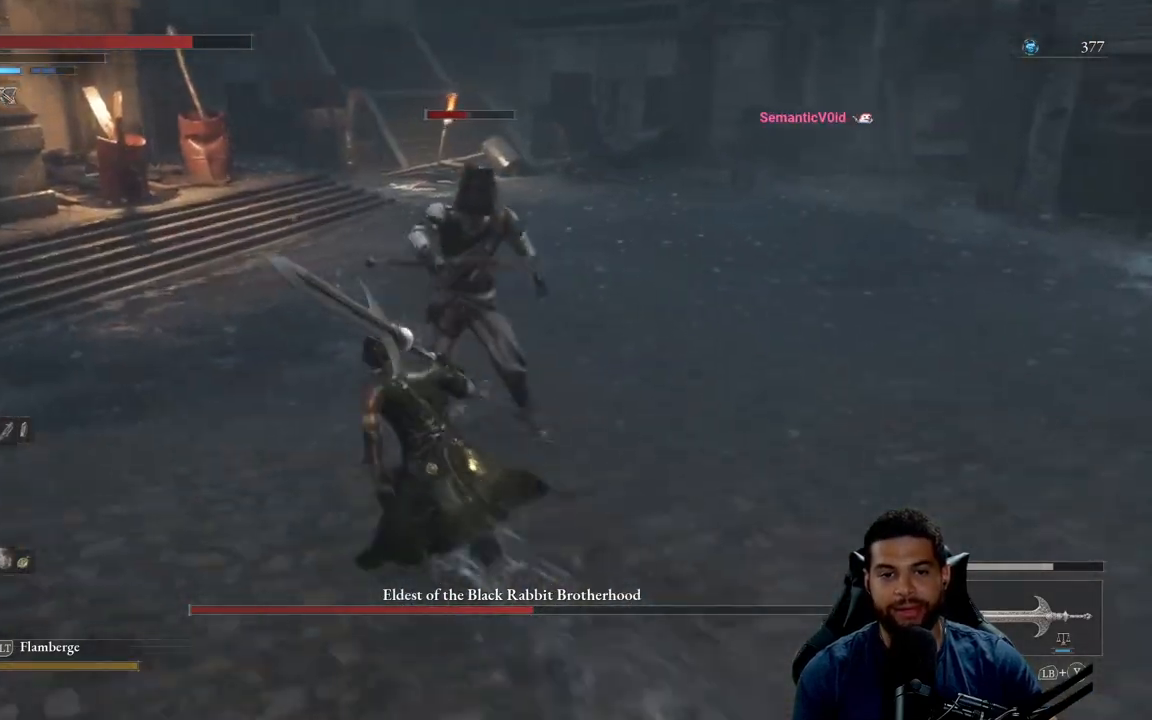
{"buttons": ["B"], "left_stick": "up", "right_stick": "center", "events": [[200, "right_stick", "right"], [367, "right_stick", "center"], [433, "B", "down"], [433, "left_stick", "up"]]}
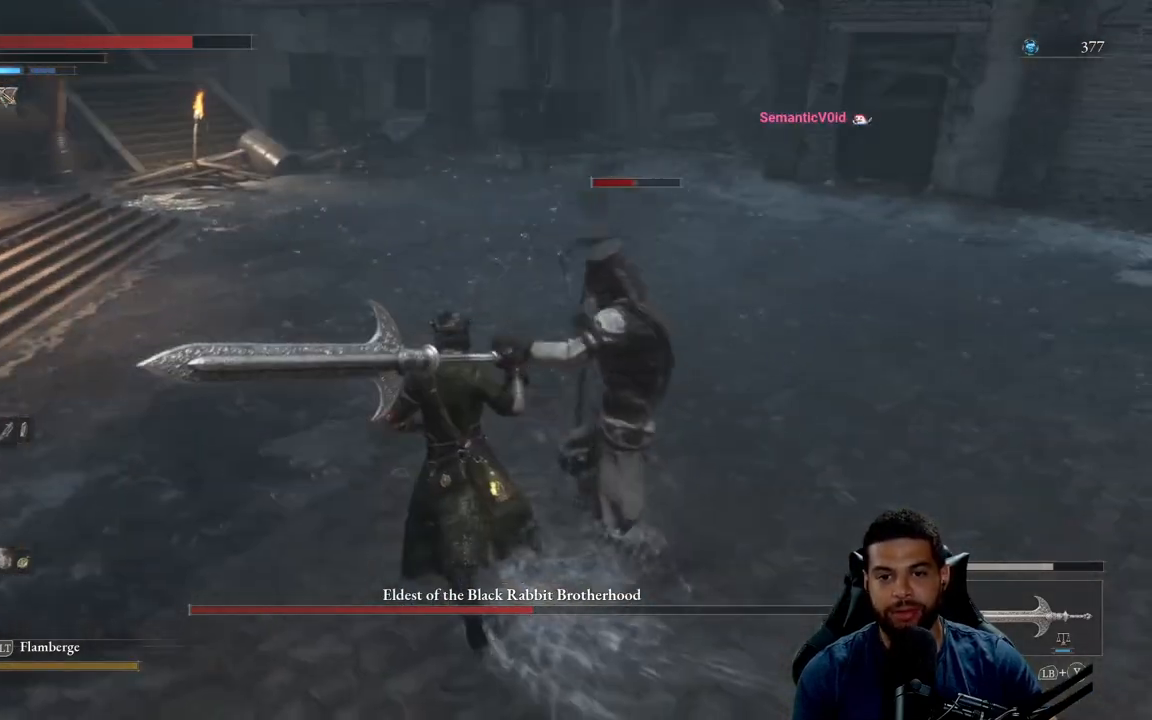
{"buttons": ["B"], "left_stick": "down-left", "right_stick": "right", "events": [[100, "right_stick", "right"], [183, "left_stick", "left"], [450, "left_stick", "down-left"]]}
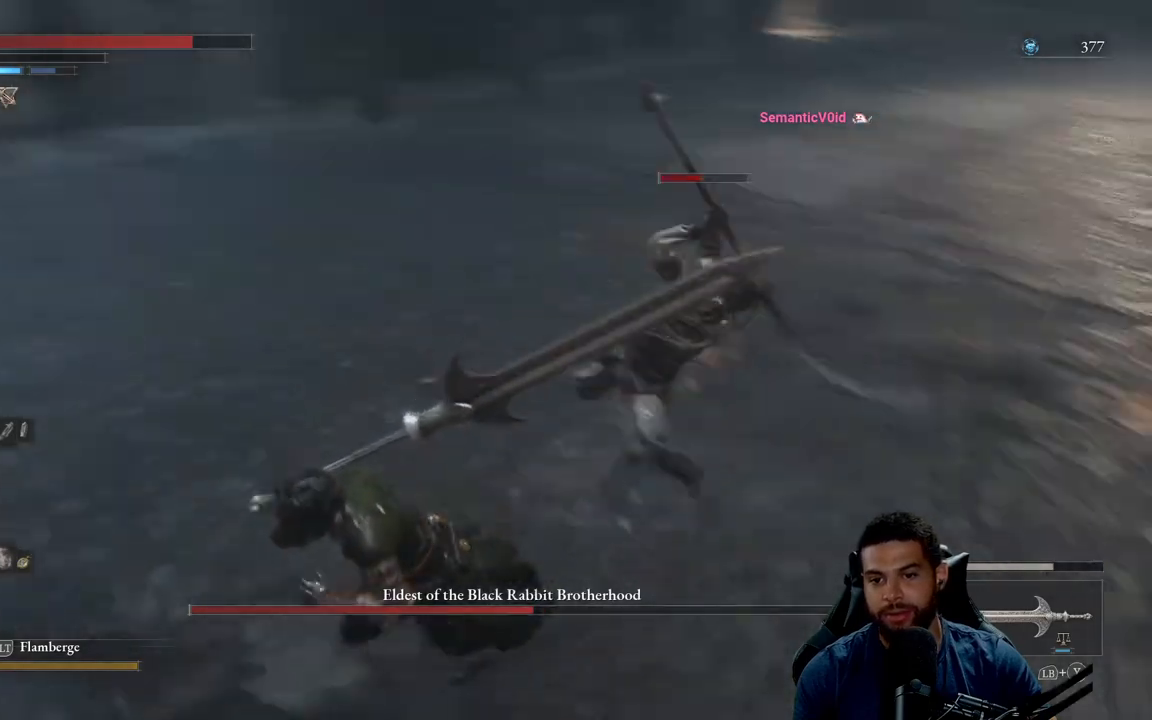
{"buttons": [], "left_stick": "down-left", "right_stick": "center", "events": [[150, "right_stick", "center"], [483, "B", "up"]]}
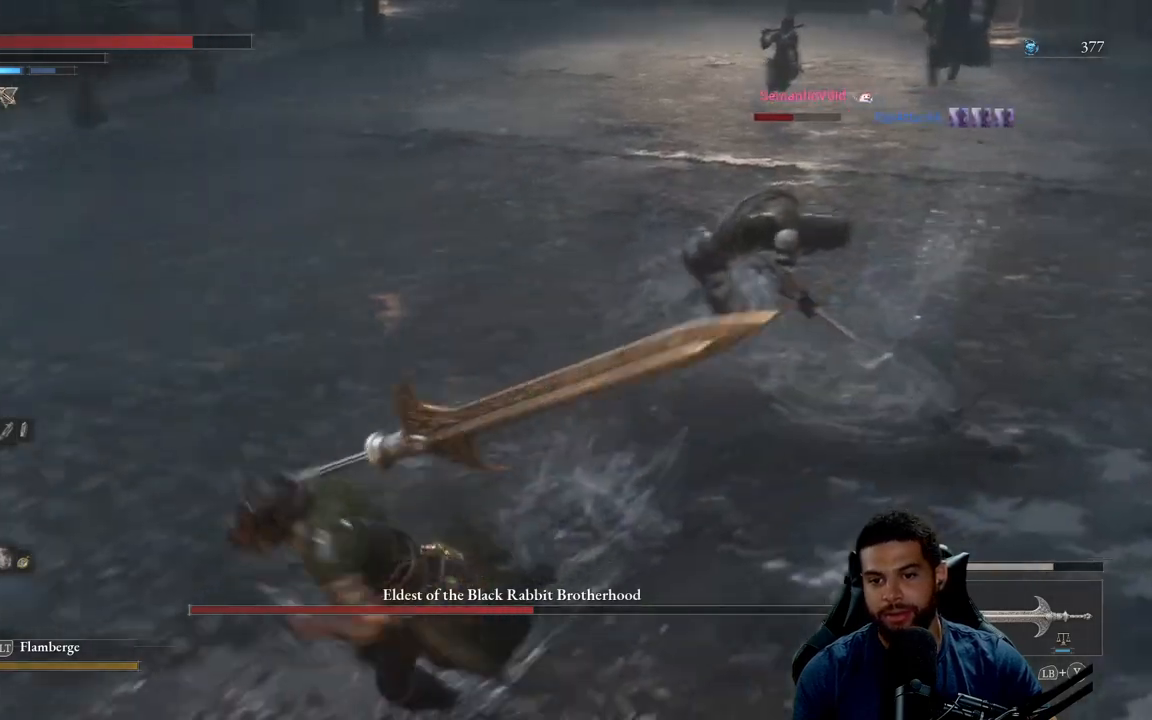
{"buttons": [], "left_stick": "up-right", "right_stick": "center", "events": [[83, "left_stick", "up"], [150, "right_stick", "right"], [200, "left_stick", "up-right"], [283, "right_stick", "center"]]}
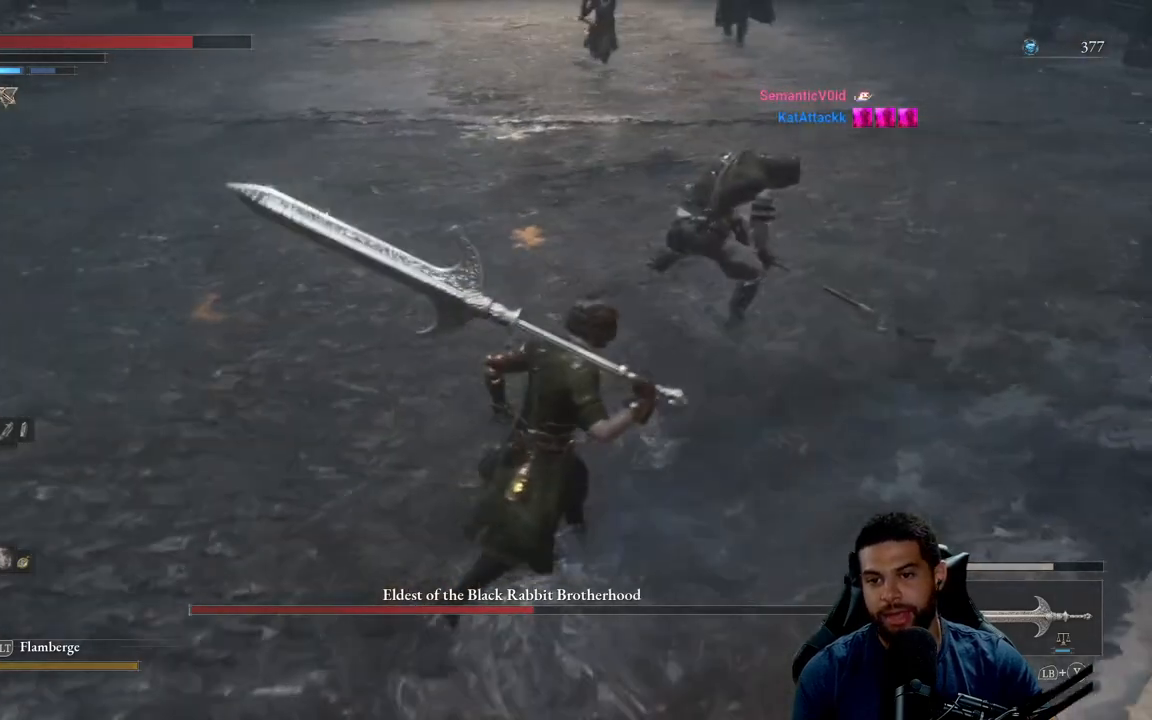
{"buttons": ["R2"], "left_stick": "up-right", "right_stick": "center", "events": [[50, "R2", "down"], [233, "right_stick", "right"], [383, "right_stick", "center"]]}
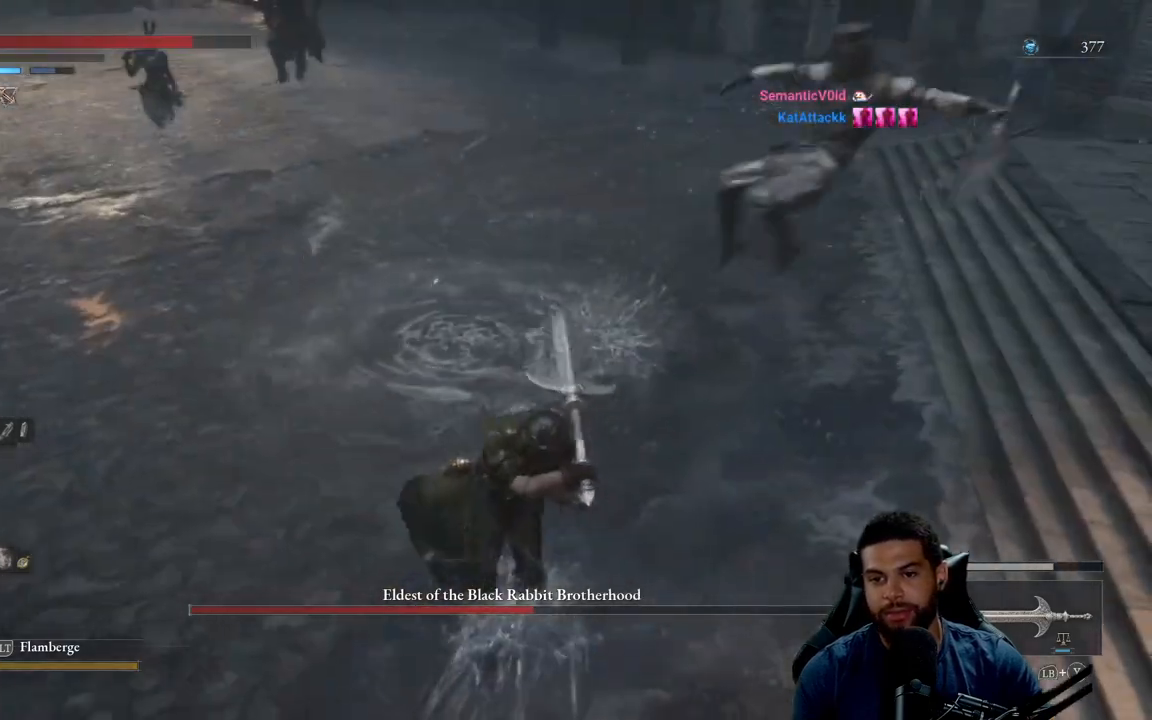
{"buttons": ["R2"], "left_stick": "right", "right_stick": "up-right", "events": [[83, "right_stick", "right"], [300, "left_stick", "right"], [417, "right_stick", "up-right"]]}
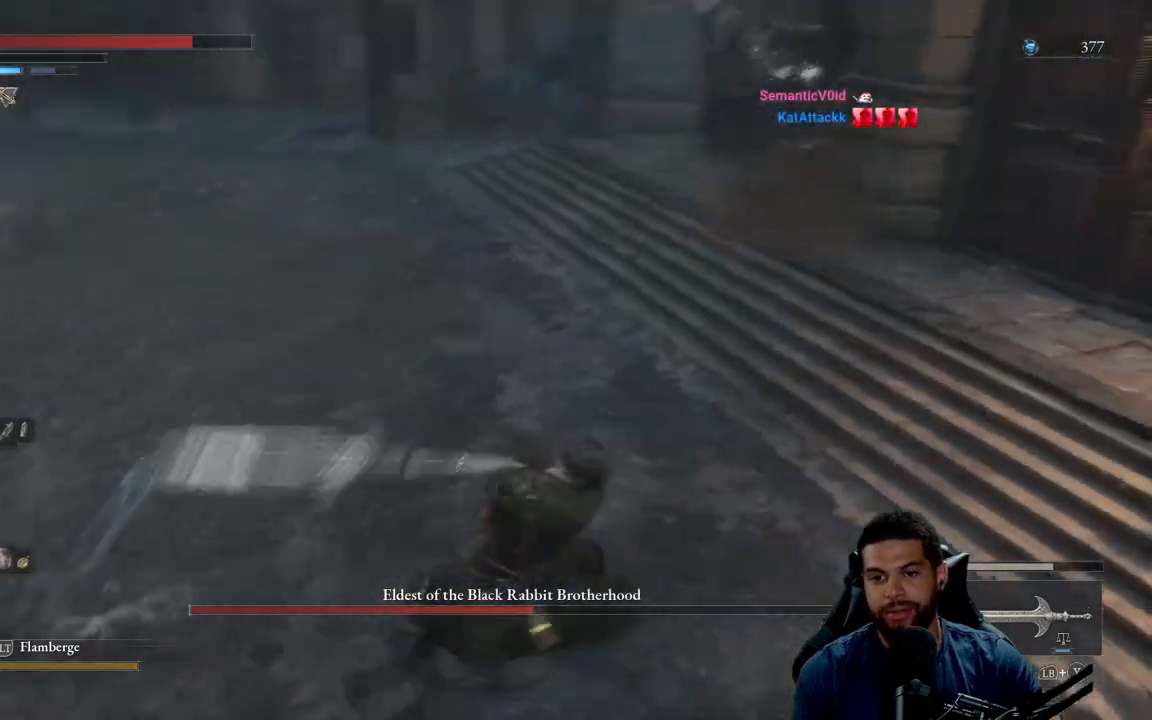
{"buttons": [], "left_stick": "center", "right_stick": "center", "events": [[183, "right_stick", "up"], [300, "right_stick", "center"], [367, "R2", "up"], [367, "left_stick", "center"]]}
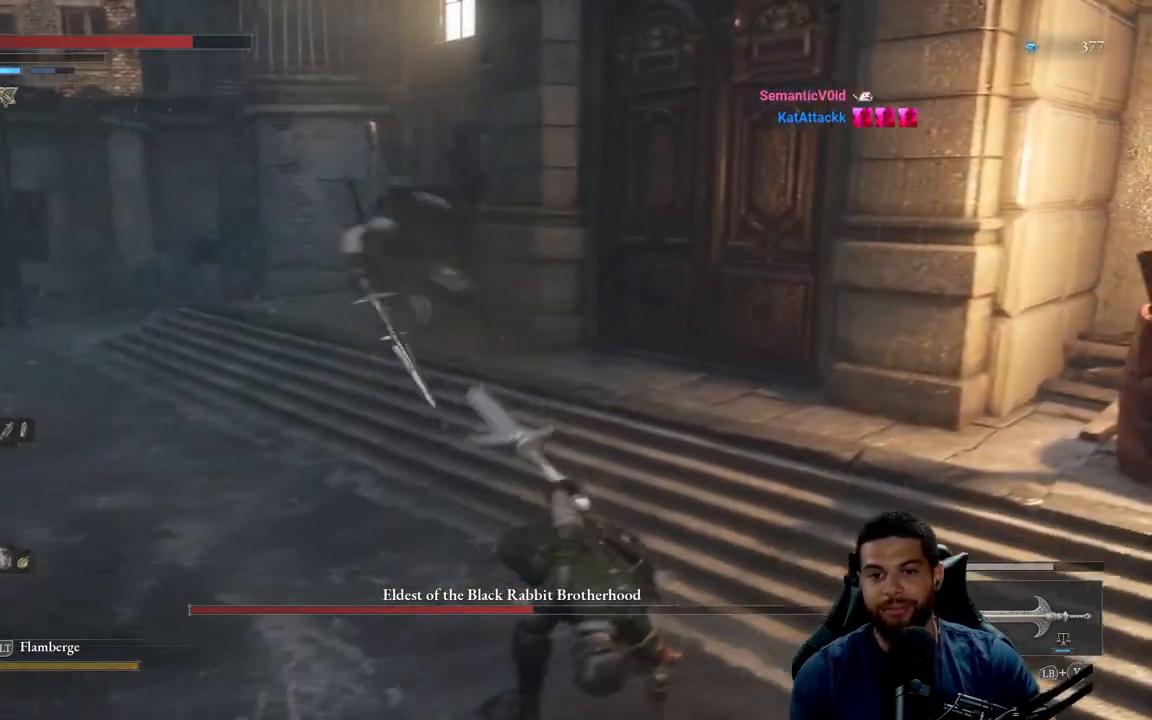
{"buttons": [], "left_stick": "down-right", "right_stick": "left", "events": [[33, "B", "down"], [33, "left_stick", "down-right"], [117, "B", "up"], [183, "B", "down"], [300, "B", "up"], [417, "right_stick", "left"]]}
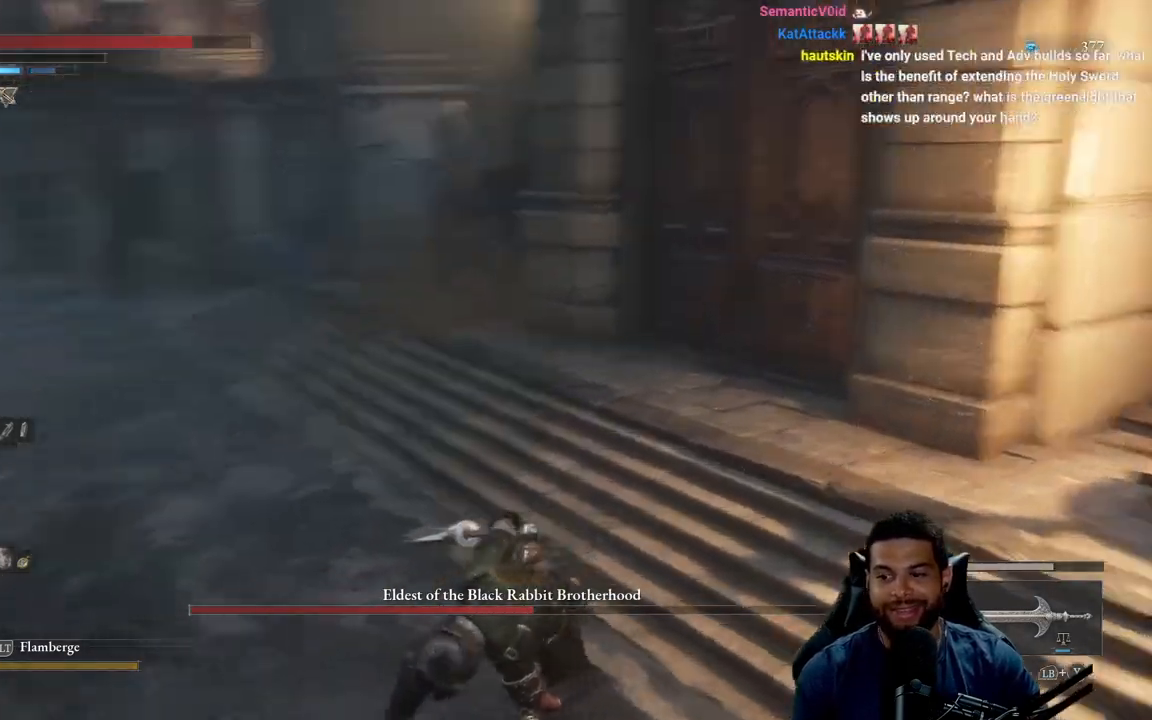
{"buttons": [], "left_stick": "down-left", "right_stick": "center", "events": [[67, "left_stick", "down"], [167, "right_stick", "center"], [333, "left_stick", "down-left"], [333, "right_stick", "left"], [433, "right_stick", "center"]]}
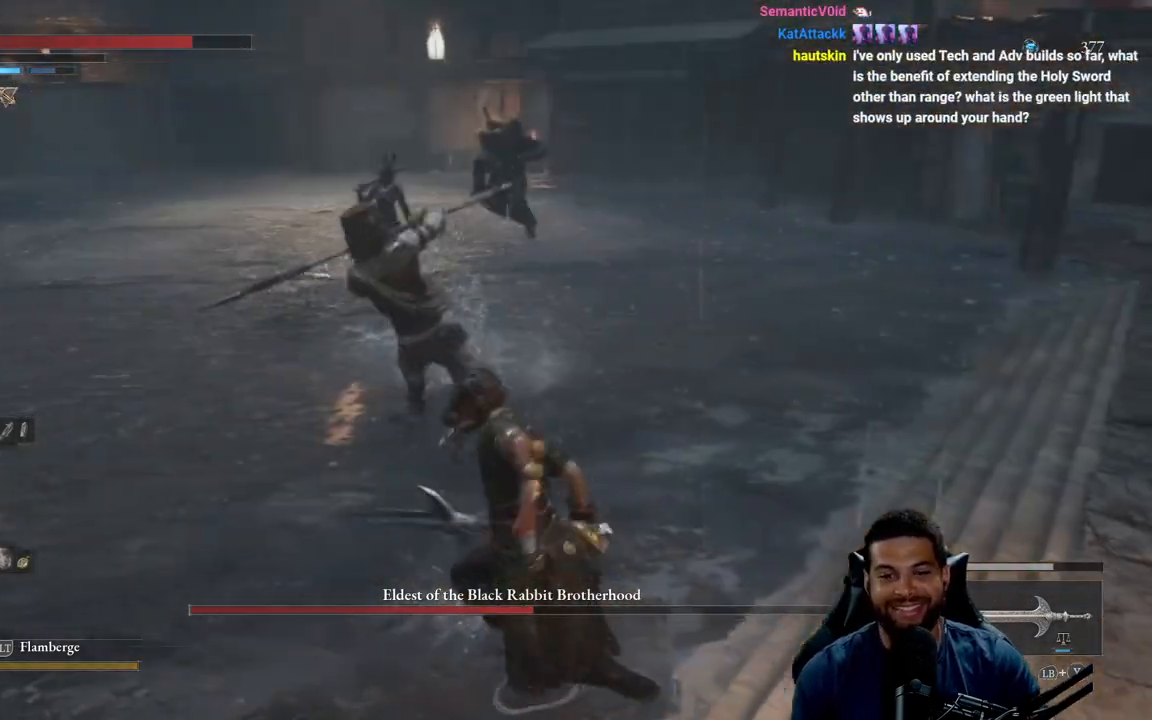
{"buttons": [], "left_stick": "down-left", "right_stick": "center", "events": [[117, "right_stick", "right"], [183, "right_stick", "center"], [250, "B", "down"], [300, "B", "up"]]}
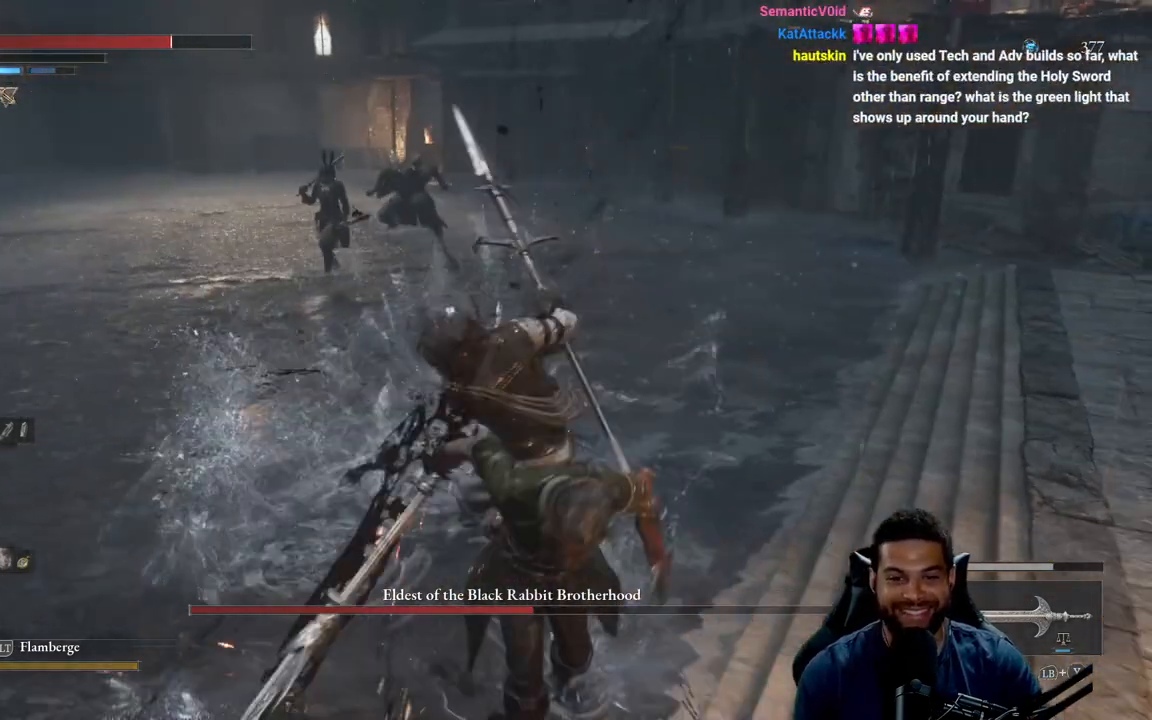
{"buttons": [], "left_stick": "down-left", "right_stick": "center", "events": [[150, "B", "down"], [217, "B", "up"], [300, "B", "down"], [383, "B", "up"]]}
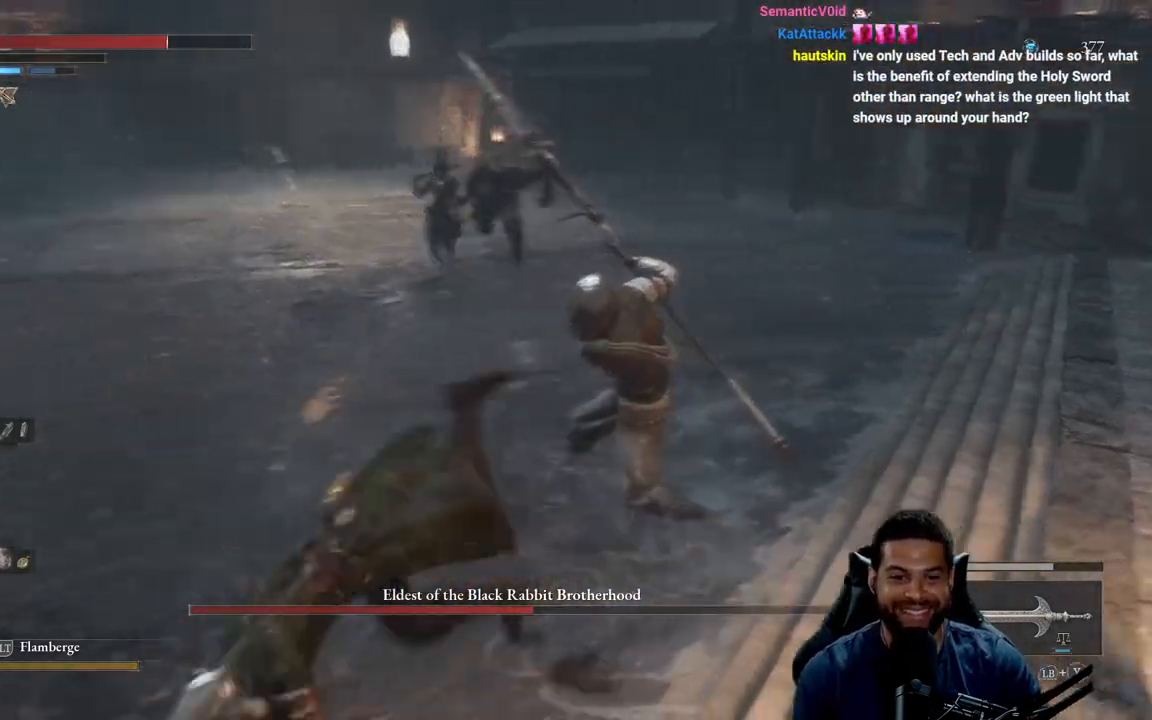
{"buttons": [], "left_stick": "down-left", "right_stick": "center", "events": [[67, "right_stick", "down-right"], [200, "right_stick", "center"], [417, "right_stick", "right"], [467, "right_stick", "center"]]}
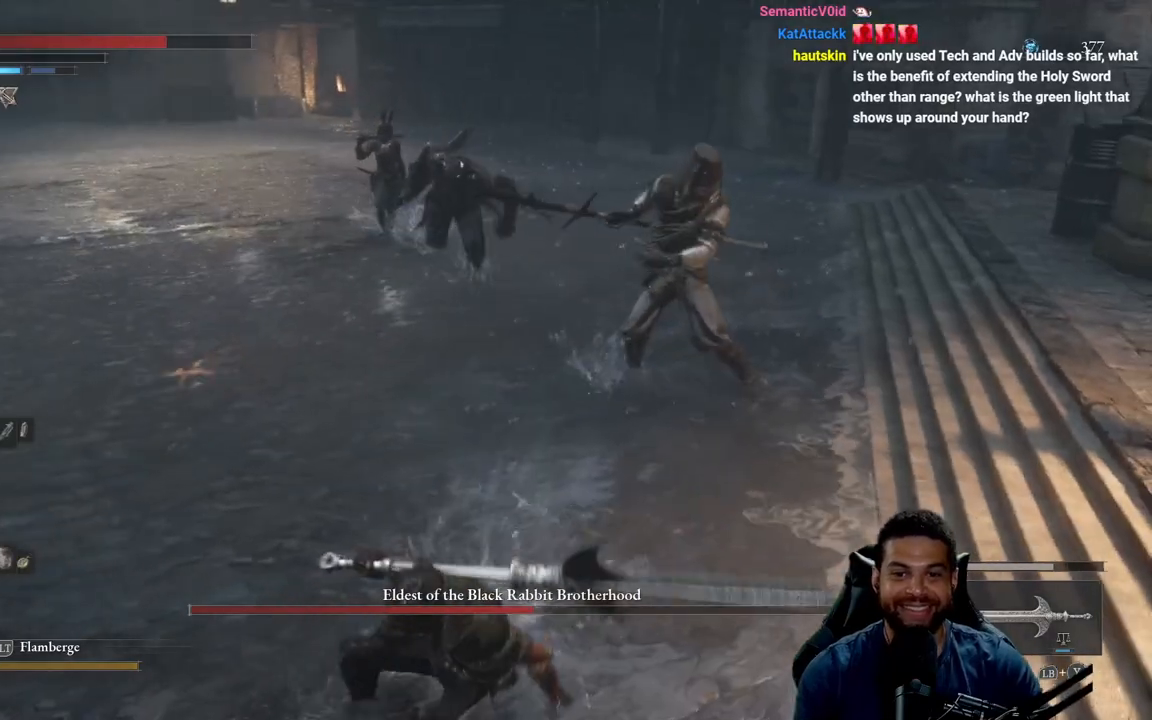
{"buttons": ["B"], "left_stick": "left", "right_stick": "center", "events": [[67, "B", "down"], [317, "left_stick", "left"]]}
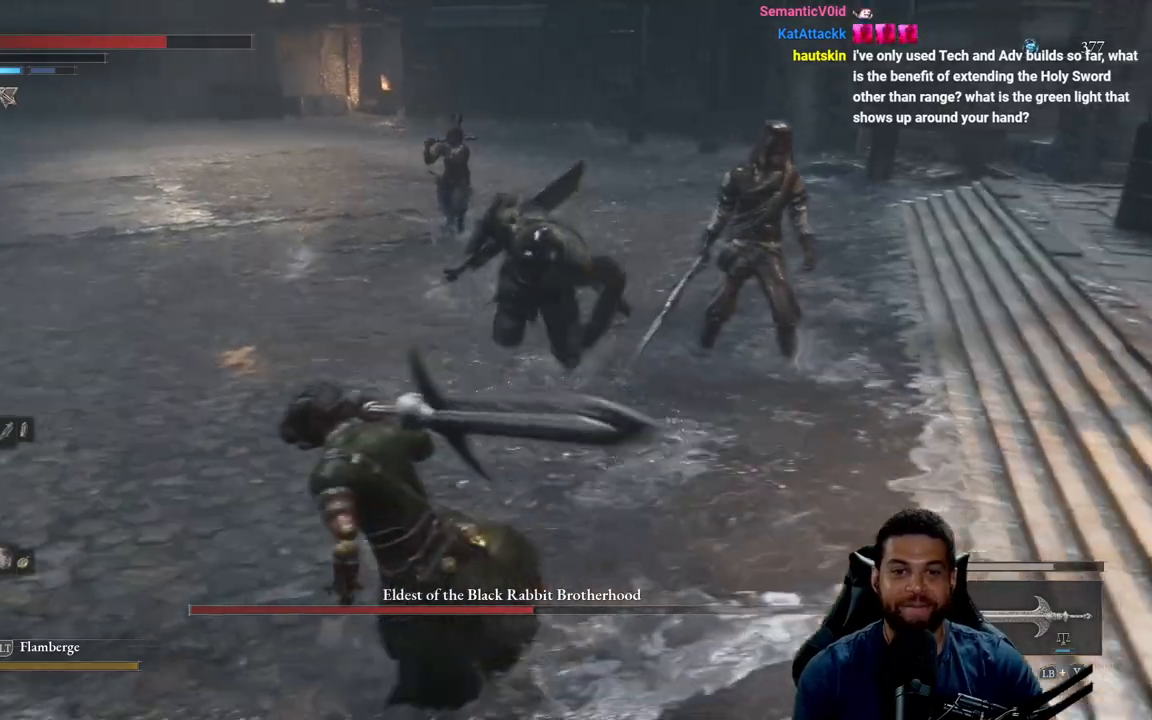
{"buttons": ["B"], "left_stick": "down-left", "right_stick": "center", "events": [[50, "right_stick", "right"], [250, "right_stick", "up-right"], [333, "left_stick", "down-left"], [350, "right_stick", "center"], [417, "right_stick", "right"], [467, "right_stick", "center"]]}
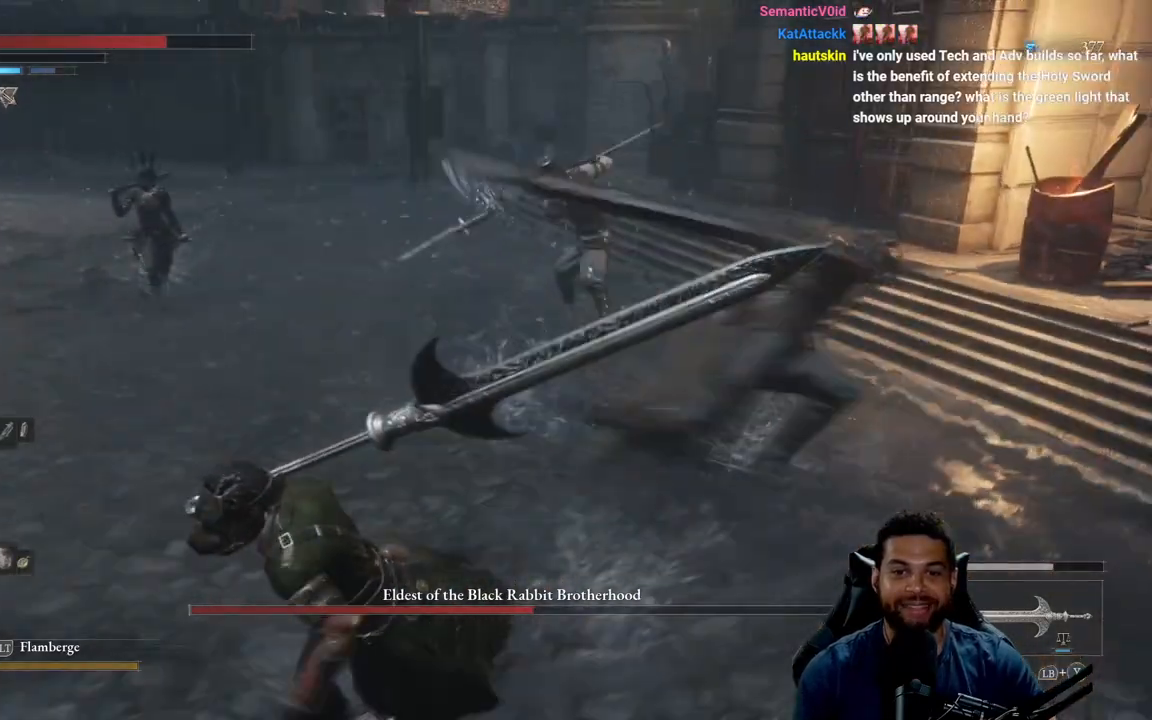
{"buttons": ["B"], "left_stick": "left", "right_stick": "center", "events": [[33, "B", "up"], [117, "B", "down"], [183, "B", "up"], [183, "left_stick", "left"], [333, "right_stick", "right"], [400, "right_stick", "center"], [483, "B", "down"]]}
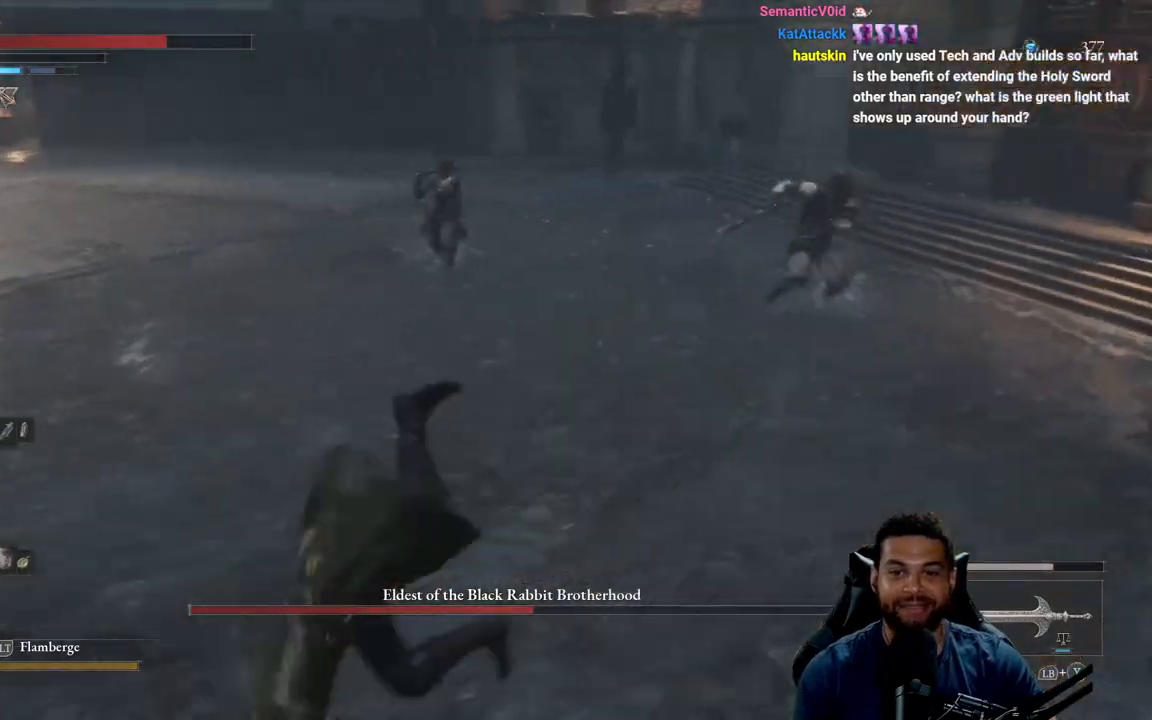
{"buttons": ["B"], "left_stick": "left", "right_stick": "center", "events": [[217, "right_stick", "right"], [450, "right_stick", "center"]]}
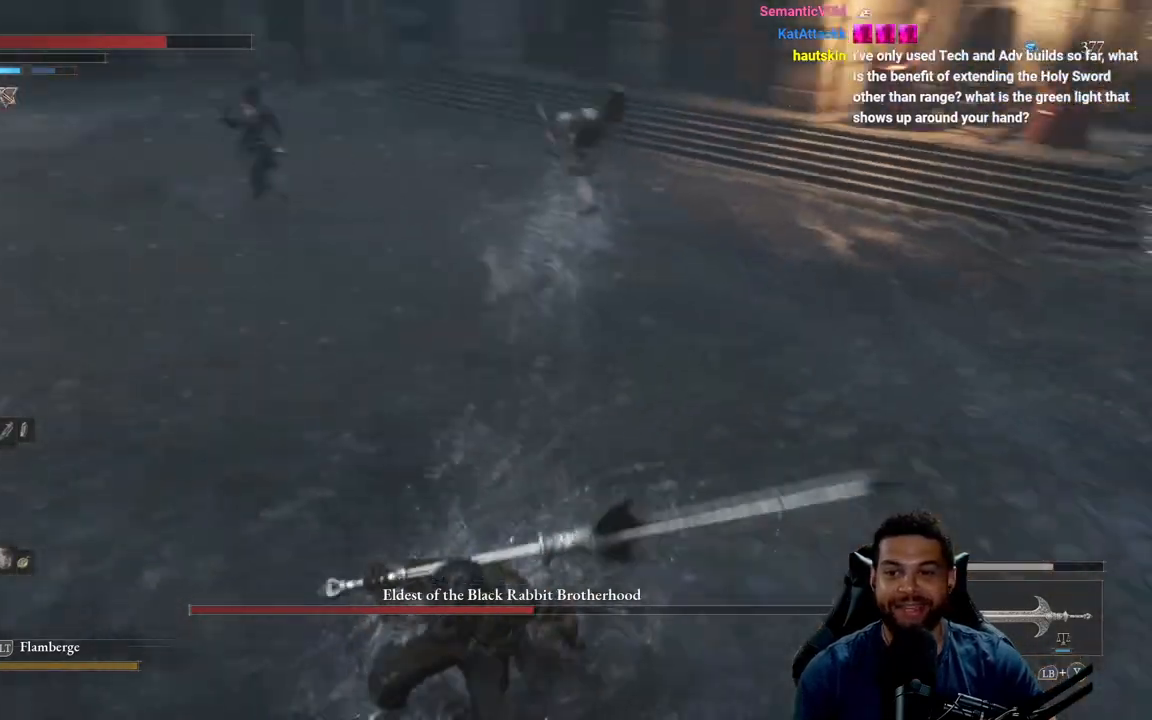
{"buttons": ["B"], "left_stick": "left", "right_stick": "center", "events": [[167, "right_stick", "right"], [217, "right_stick", "up-right"], [350, "right_stick", "center"]]}
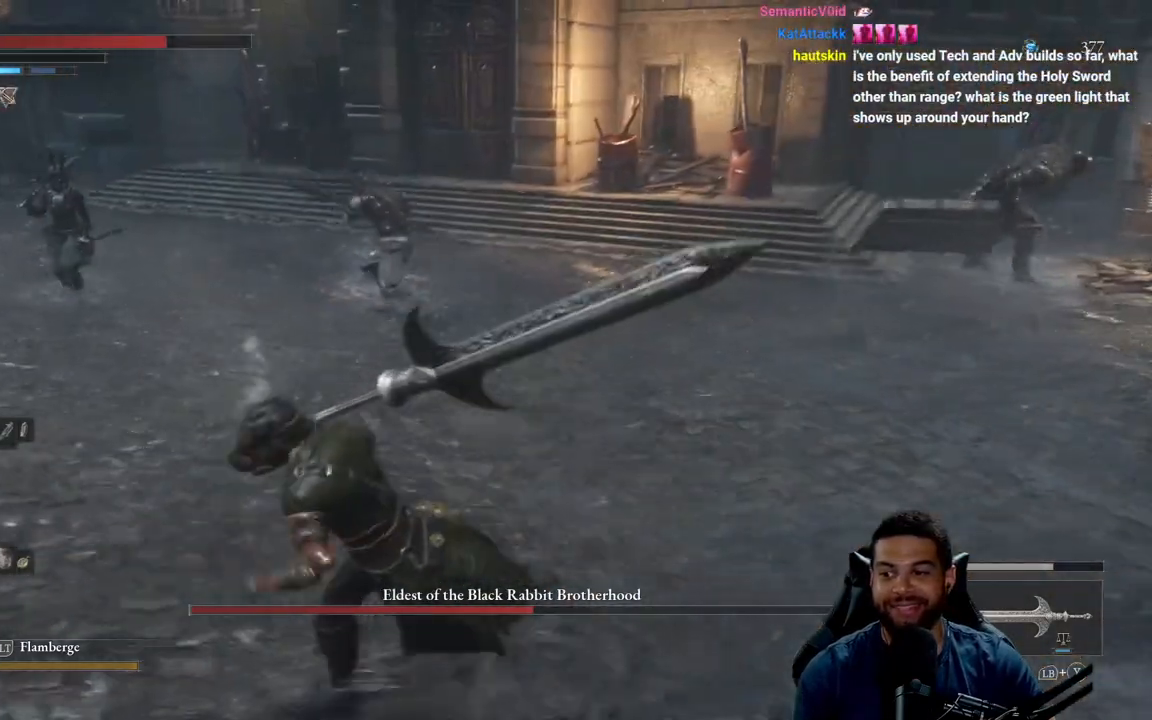
{"buttons": ["B"], "left_stick": "left", "right_stick": "center", "events": [[50, "left_stick", "down-left"], [233, "right_stick", "right"], [317, "left_stick", "left"], [367, "right_stick", "center"]]}
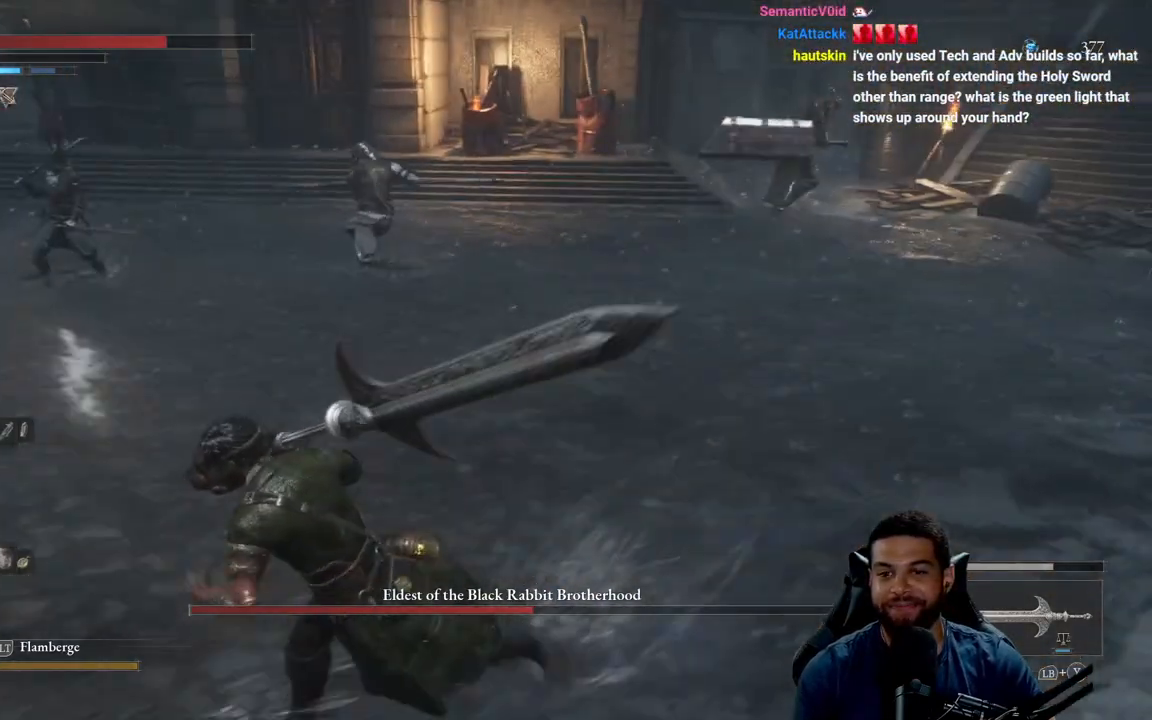
{"buttons": [], "left_stick": "down-left", "right_stick": "center", "events": [[33, "B", "up"], [300, "right_stick", "right"], [367, "left_stick", "down-left"], [367, "right_stick", "center"]]}